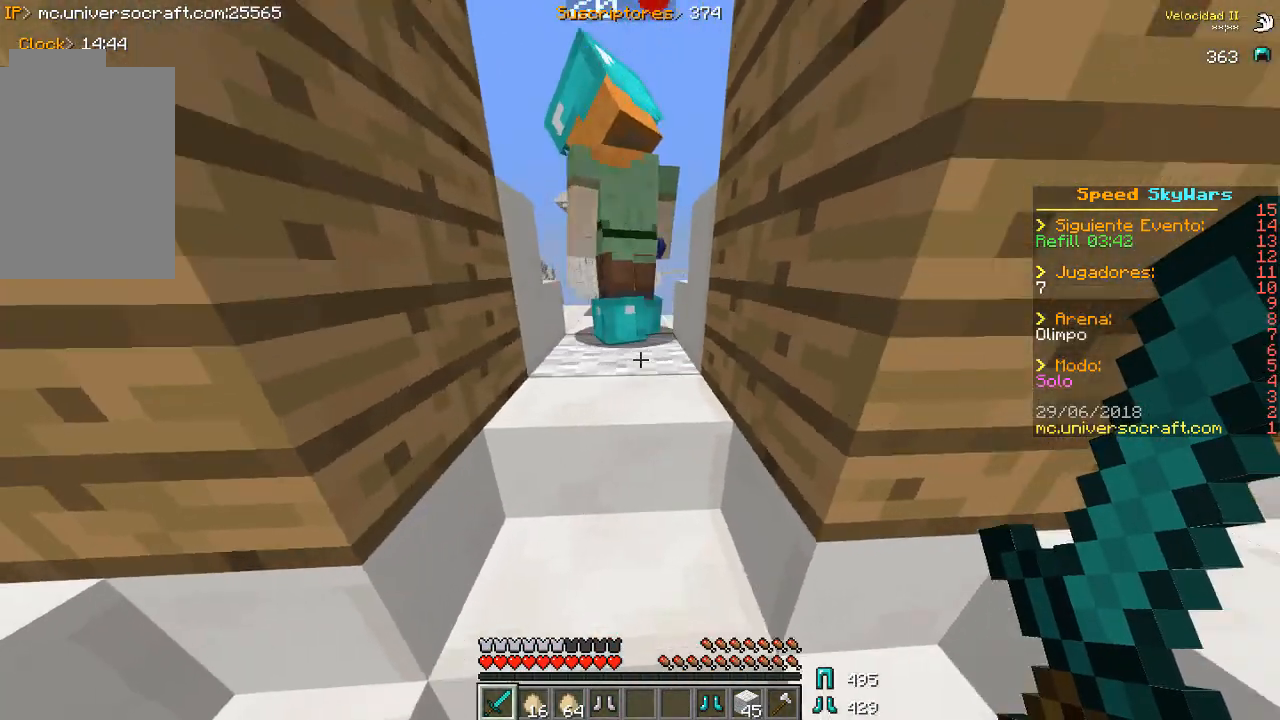
Gameplay with keyboard and mouse; each line is a JSON object with the keys and mouse buttons held at the frame after it. "events" lists presses ("down") and releases ("up") of "a", "d", "s", "w", "mouse_left" and "mouse_right" between this image and that frame as [ms after this image, input, new state], when the widget could be followed in between. "mouse_left", "mouse_right" = the "left", "right" buttons of the "mouse" list. No other keys are recorded. Fast repeated clicks can show as one long hold. Mouse movement is not recorded.
{"keys": ["w"], "mouse": [], "events": [[300, "a", "down"], [467, "a", "up"]]}
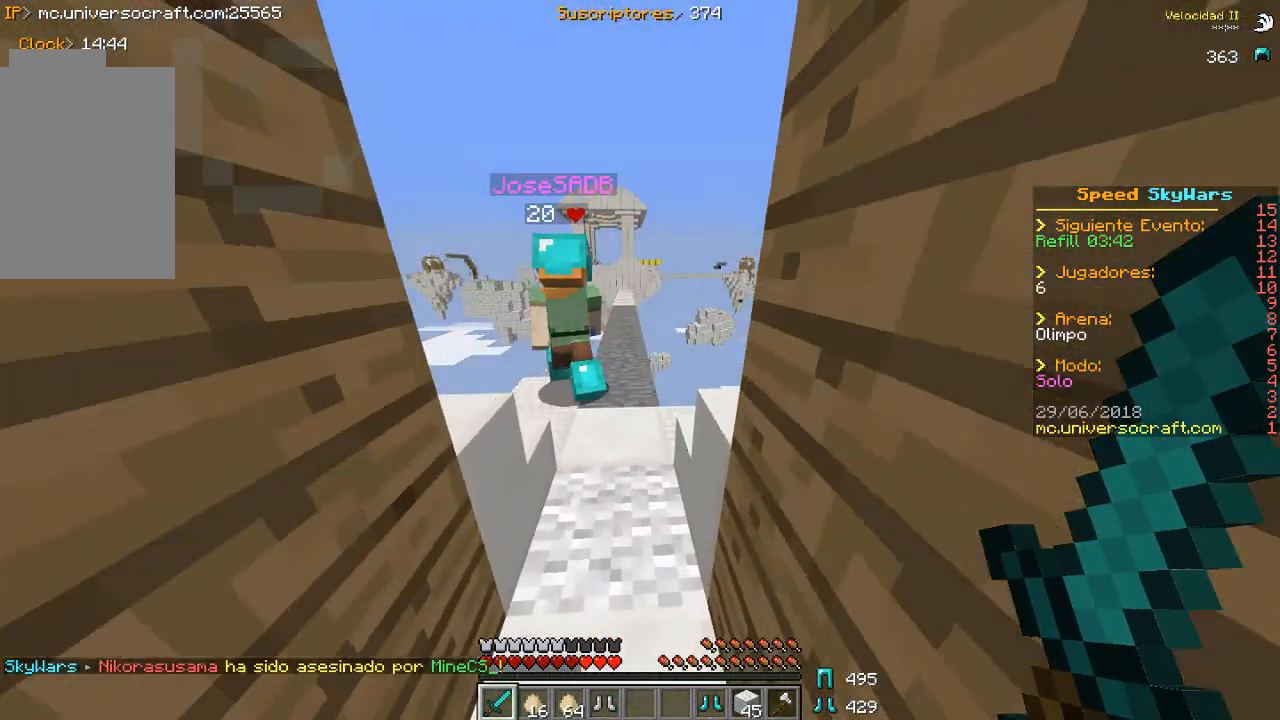
{"keys": ["w"], "mouse": [], "events": []}
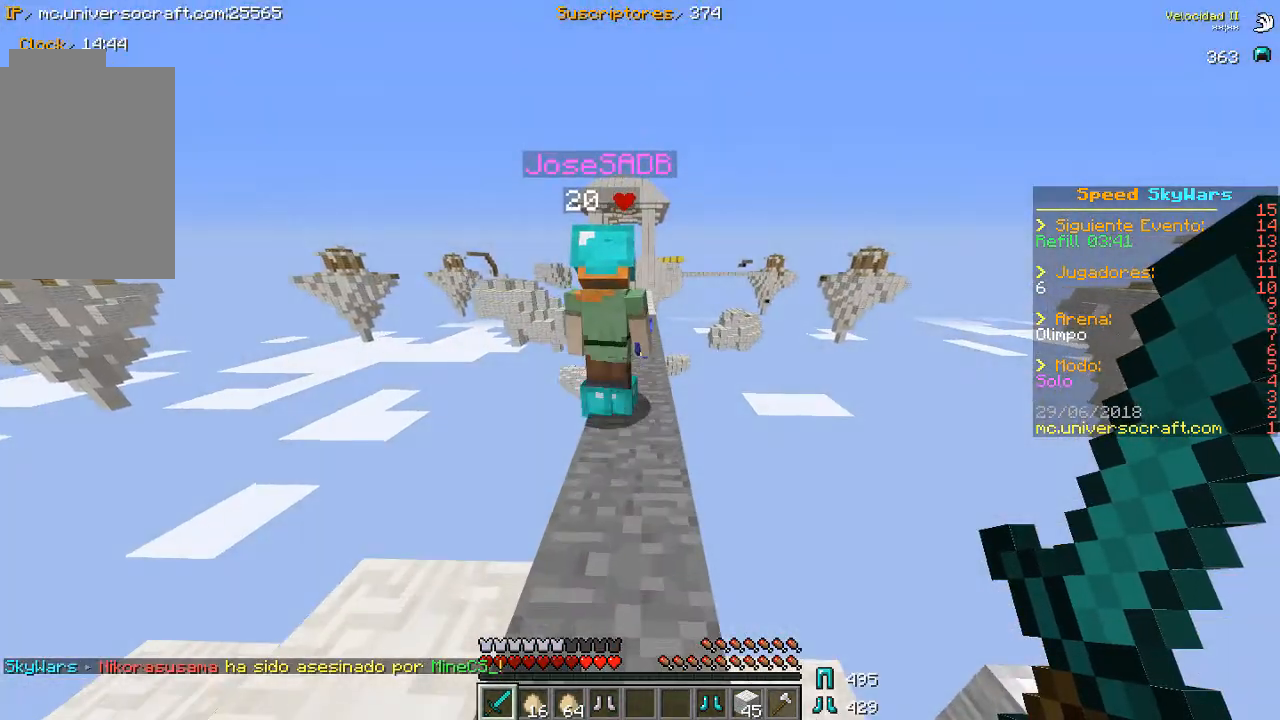
{"keys": ["w"], "mouse": [], "events": []}
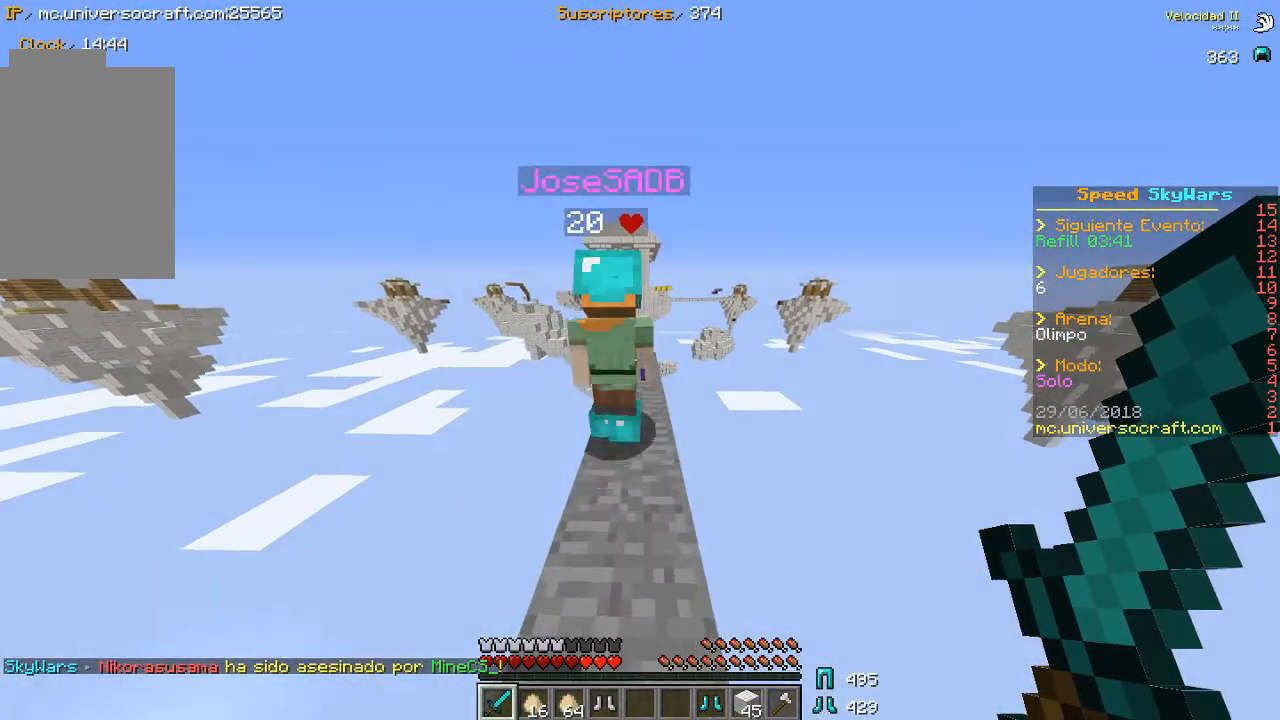
{"keys": ["w"], "mouse": [], "events": []}
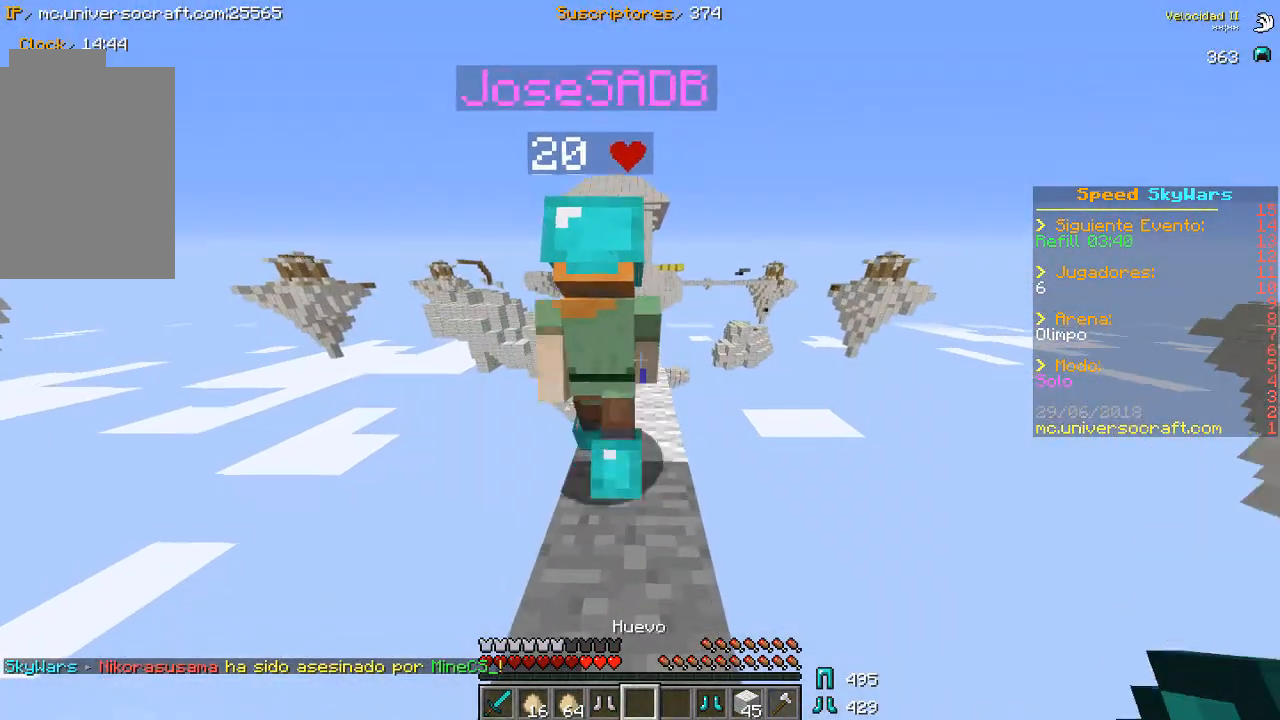
{"keys": ["w"], "mouse": [], "events": []}
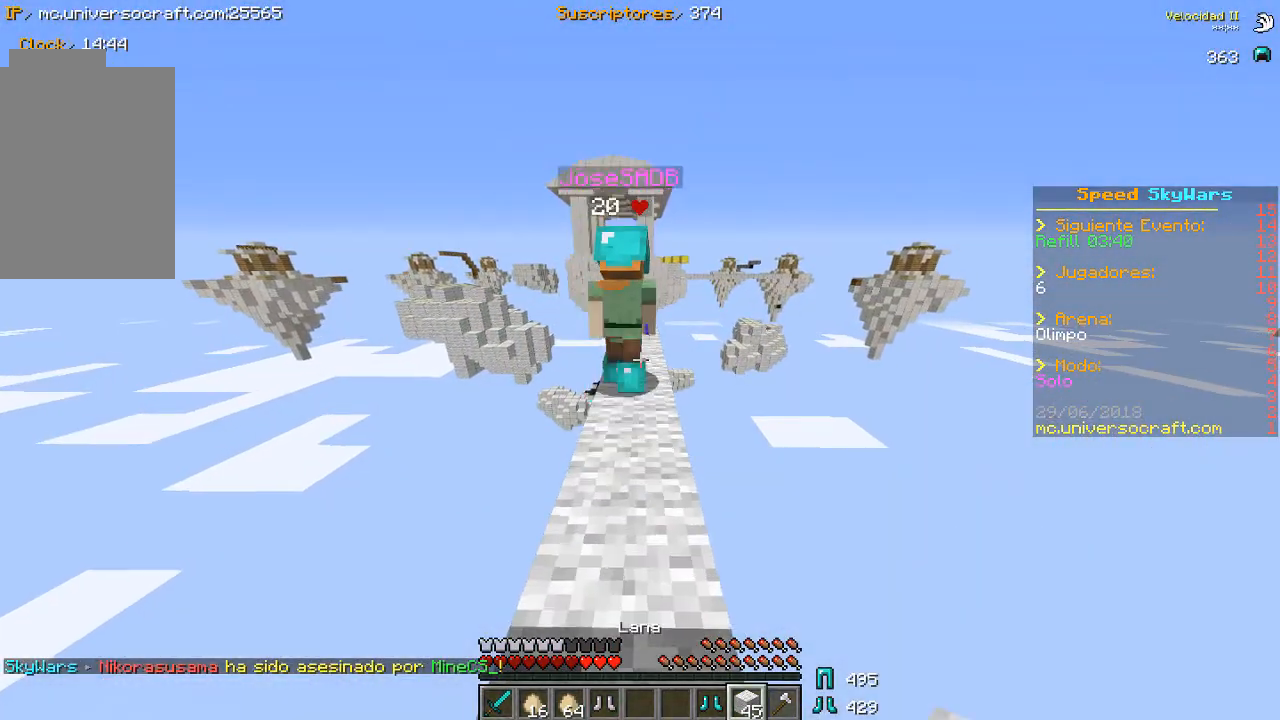
{"keys": ["w"], "mouse": [], "events": []}
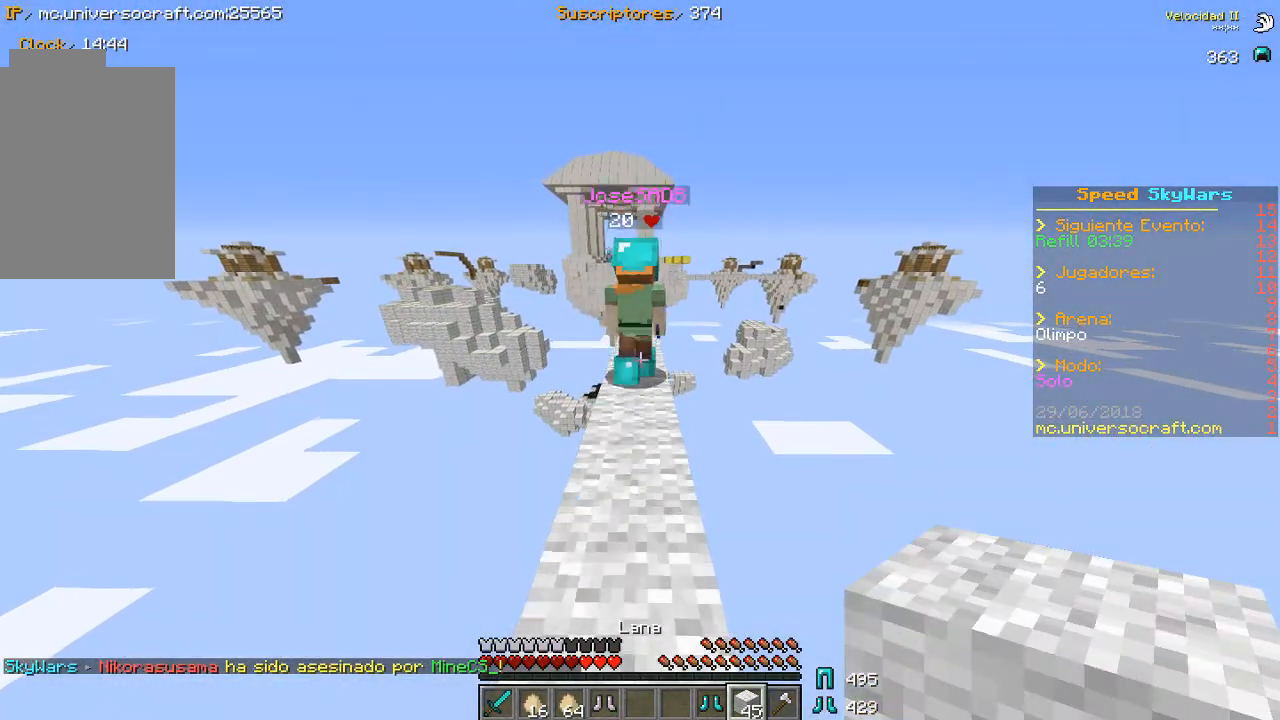
{"keys": ["w"], "mouse": [], "events": []}
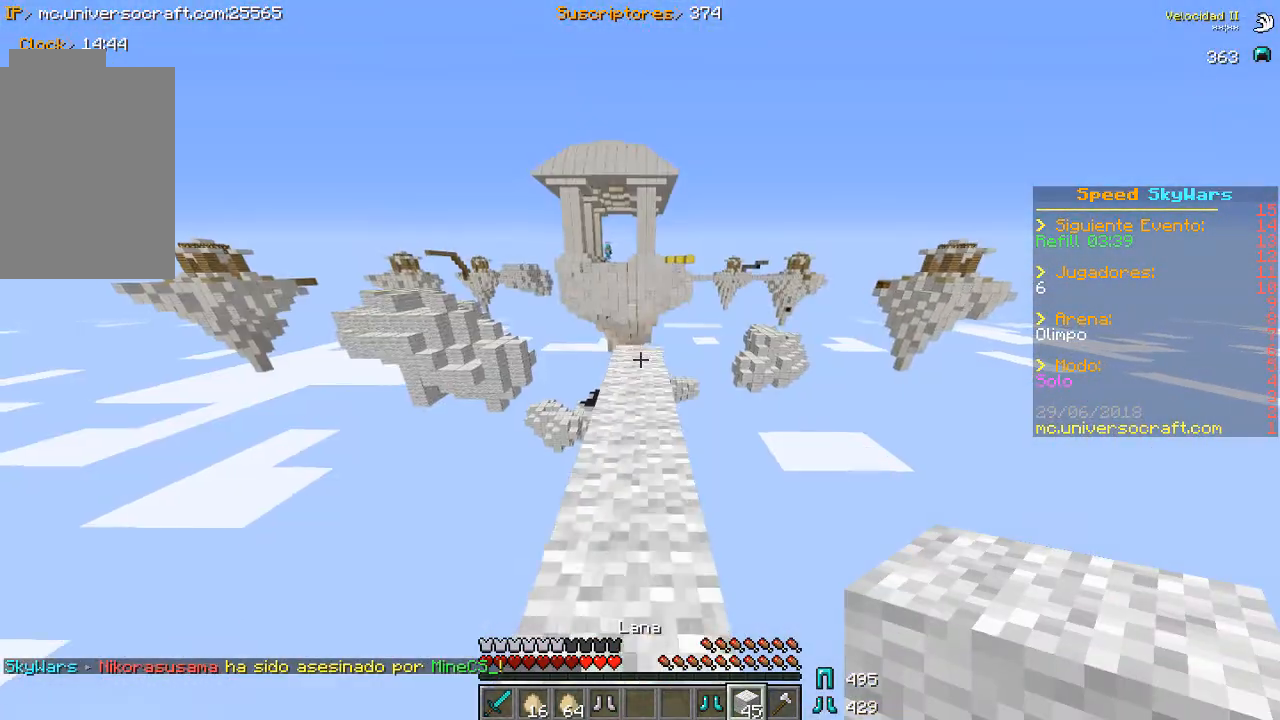
{"keys": ["w"], "mouse": [], "events": []}
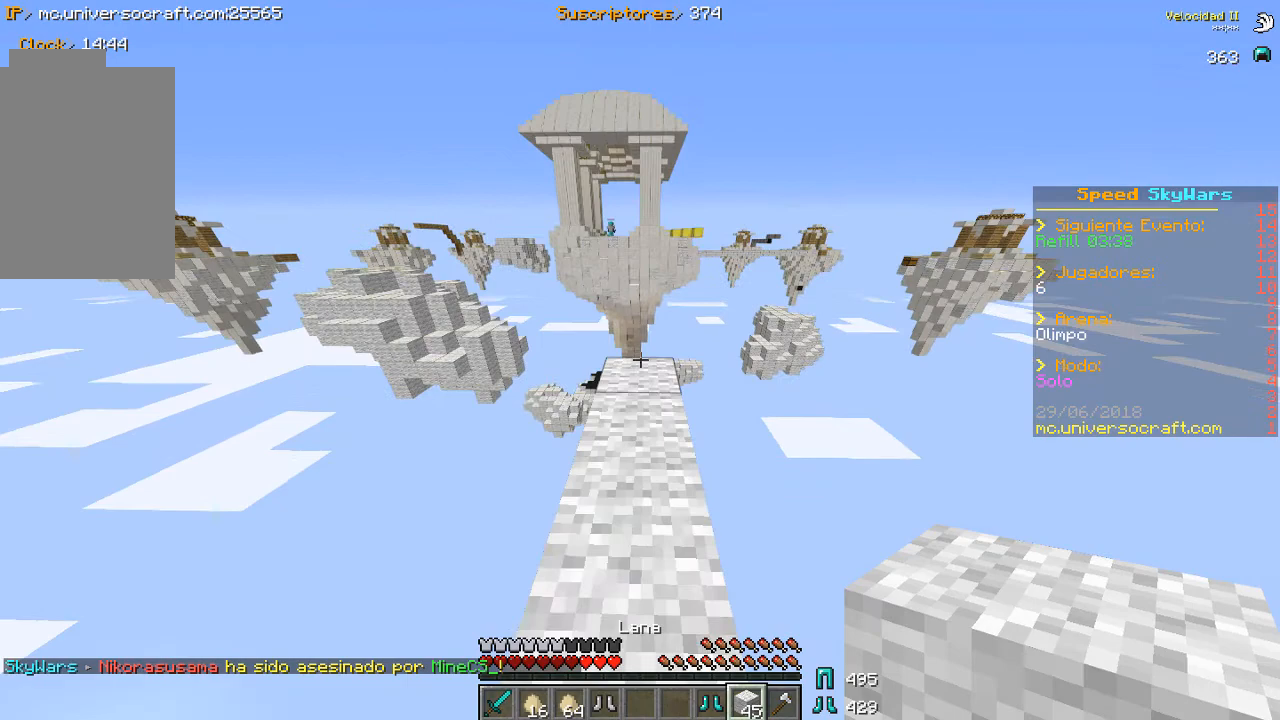
{"keys": ["w"], "mouse": [], "events": []}
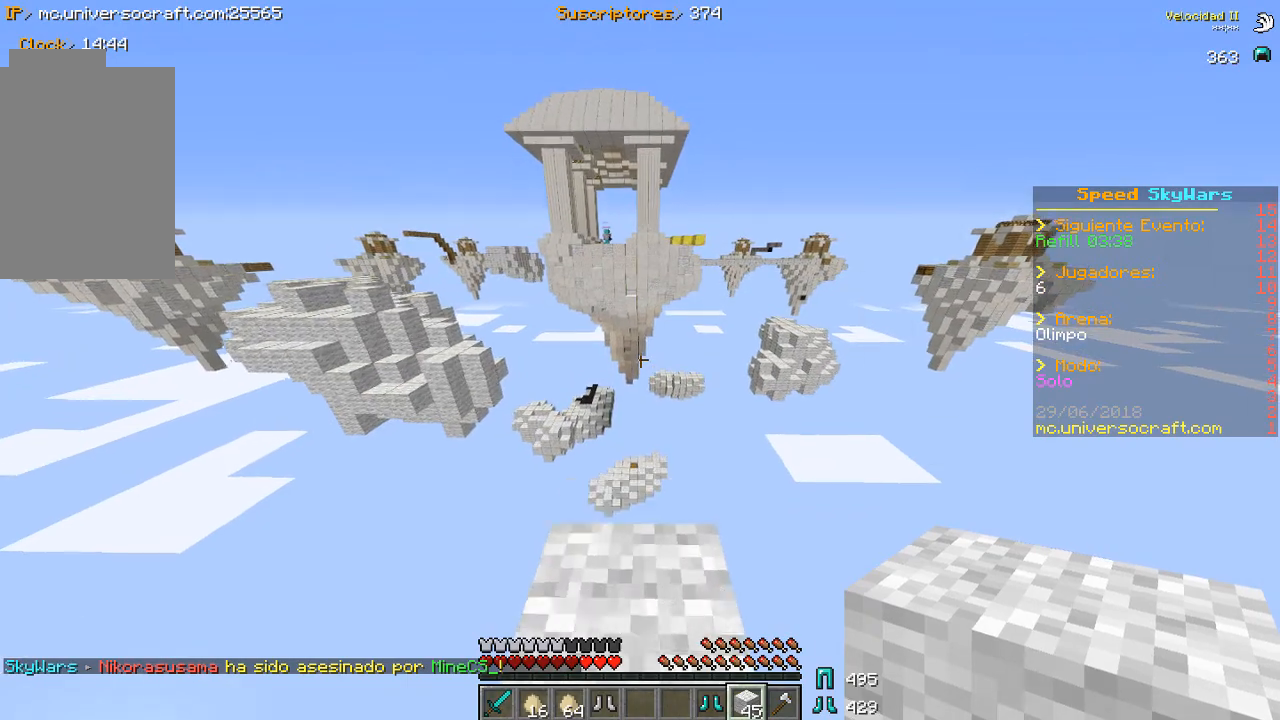
{"keys": ["w"], "mouse": [], "events": []}
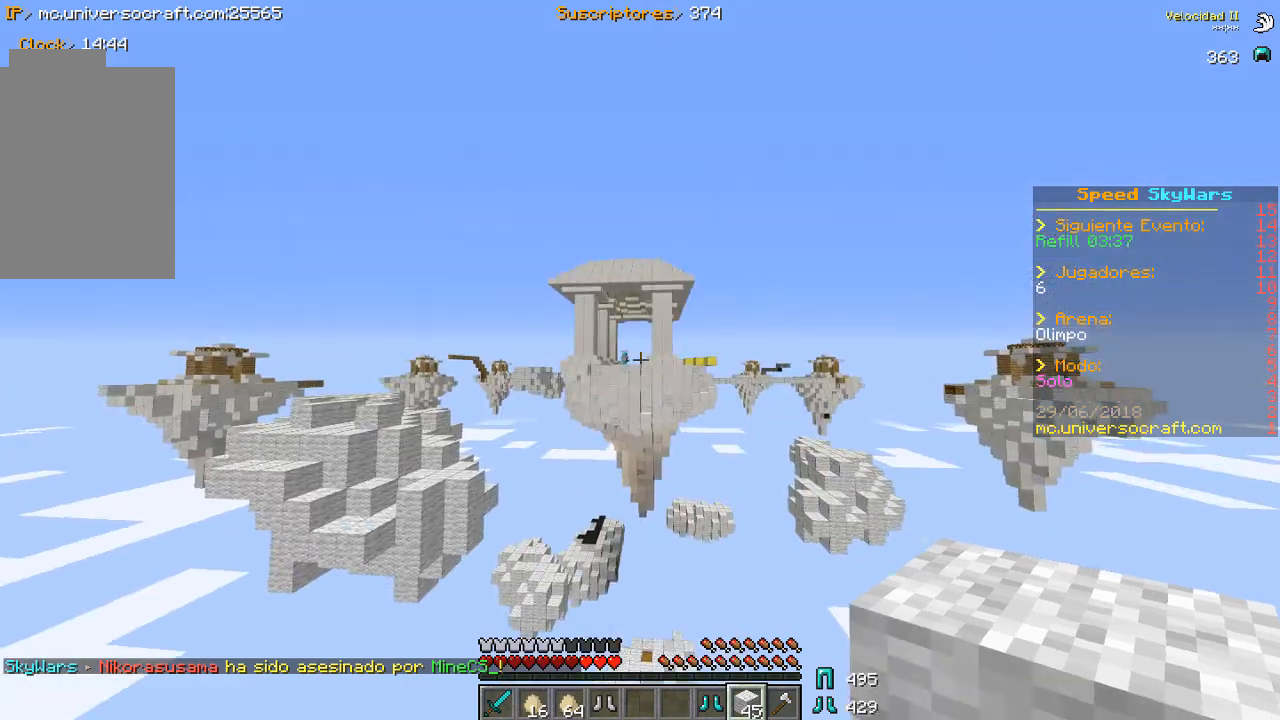
{"keys": ["d", "s"], "mouse": [], "events": [[167, "d", "down"], [233, "w", "up"], [433, "s", "down"]]}
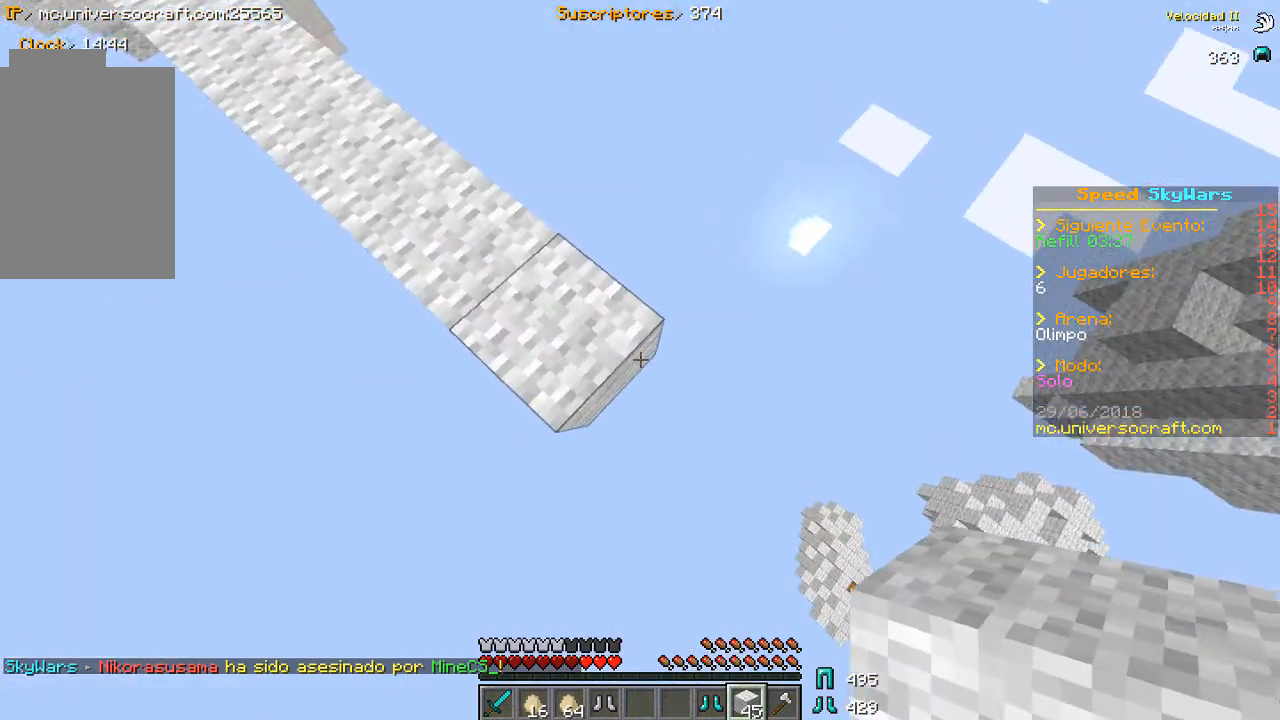
{"keys": ["d", "s"], "mouse": ["right"], "events": [[33, "d", "up"], [67, "mouse_right", "down"], [233, "d", "down"], [233, "mouse_right", "up"], [333, "mouse_right", "down"]]}
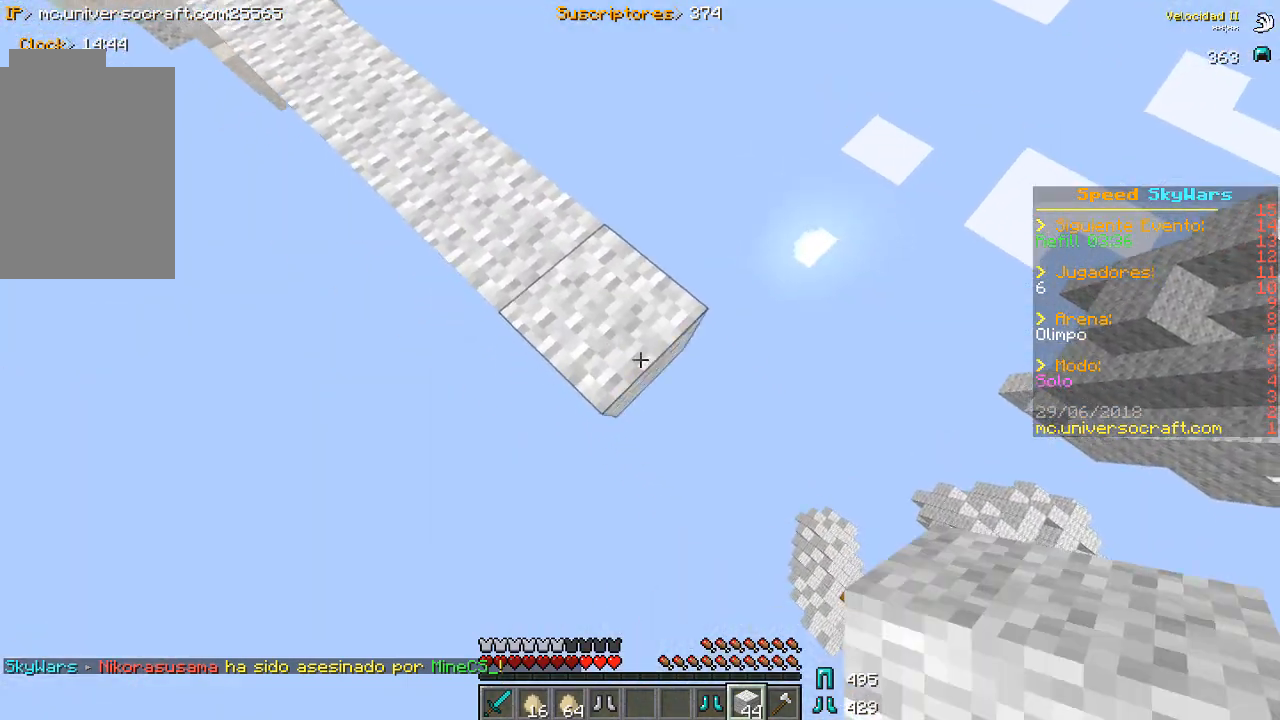
{"keys": ["d", "s"], "mouse": ["right"], "events": [[100, "mouse_right", "up"], [167, "mouse_right", "down"]]}
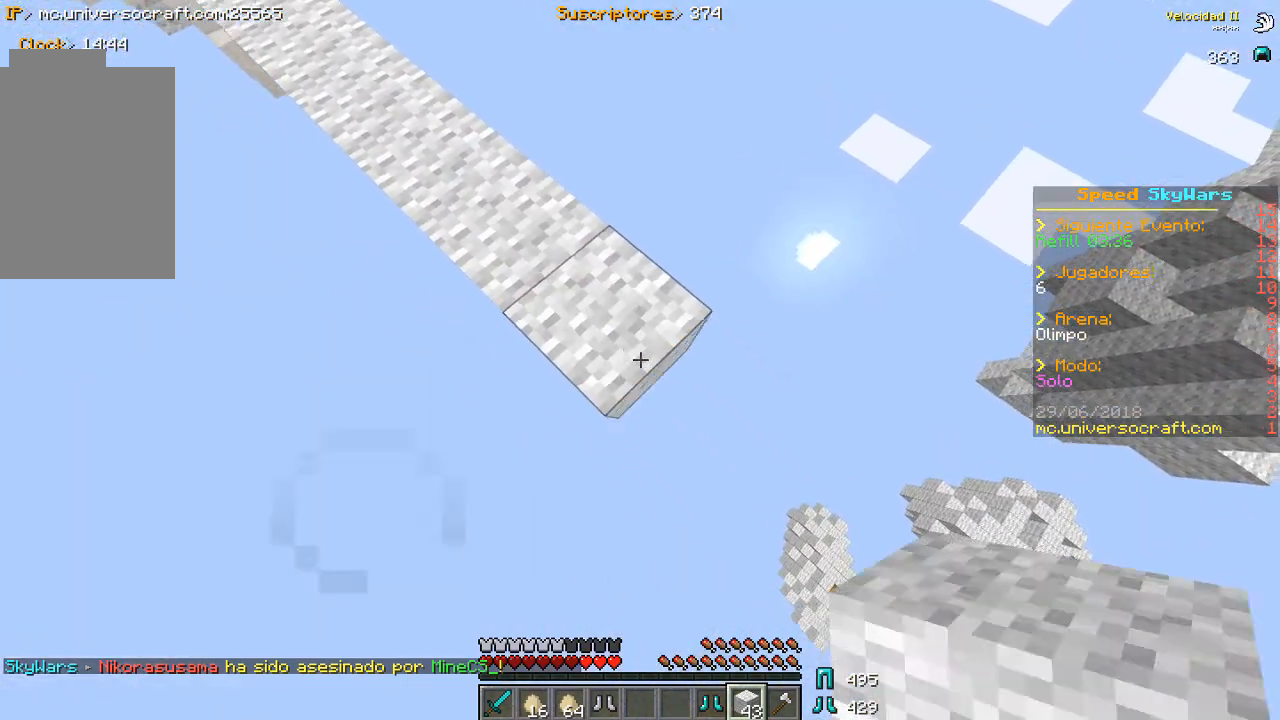
{"keys": ["d", "s"], "mouse": ["right"], "events": [[67, "mouse_right", "up"], [133, "mouse_right", "down"], [367, "mouse_right", "up"], [433, "mouse_right", "down"]]}
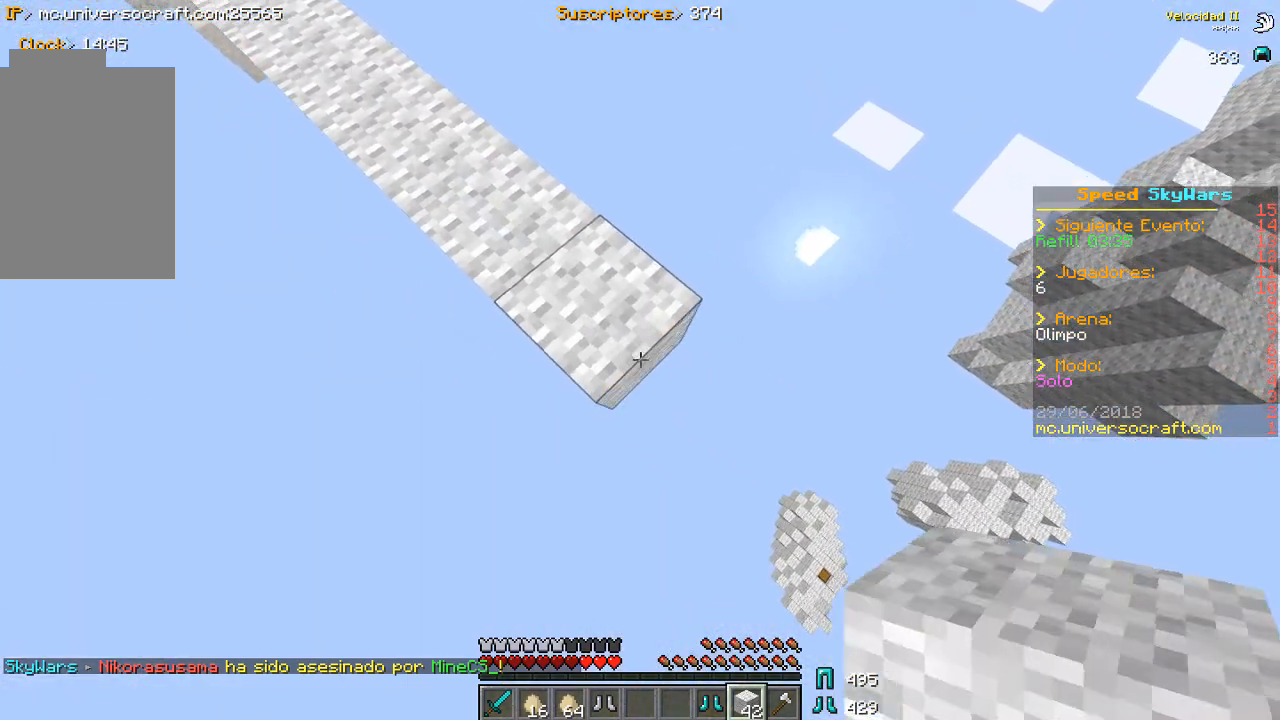
{"keys": ["d", "s"], "mouse": ["right"], "events": [[167, "mouse_right", "up"], [233, "mouse_right", "down"]]}
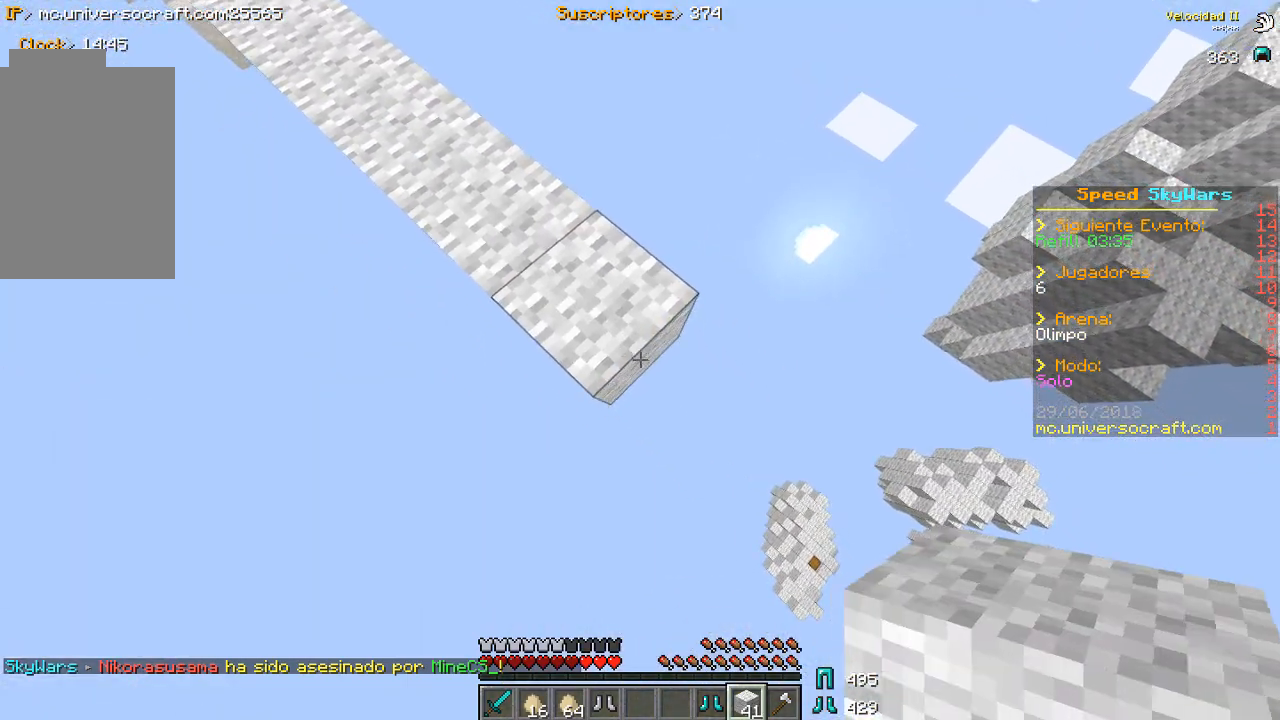
{"keys": ["d", "s"], "mouse": ["right"], "events": [[433, "mouse_right", "up"], [467, "mouse_right", "down"]]}
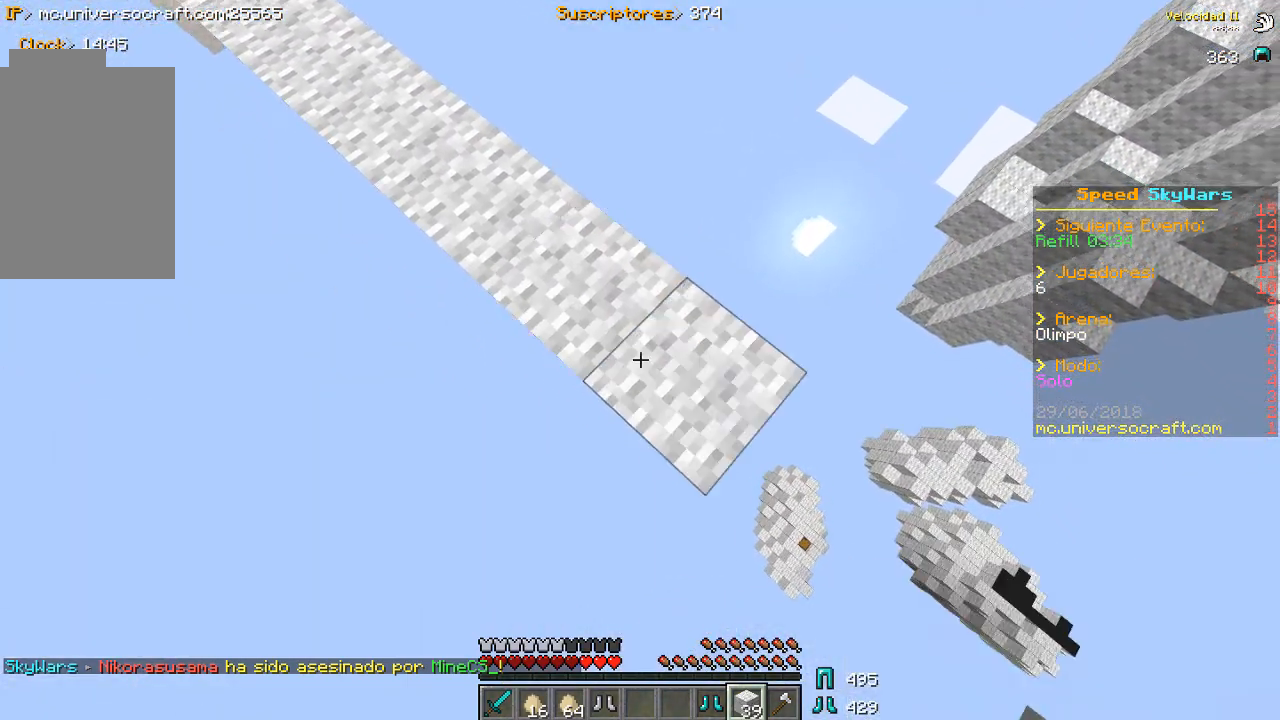
{"keys": ["d", "s"], "mouse": ["right"], "events": [[67, "mouse_right", "up"], [133, "mouse_right", "down"], [233, "mouse_right", "up"], [267, "mouse_right", "down"]]}
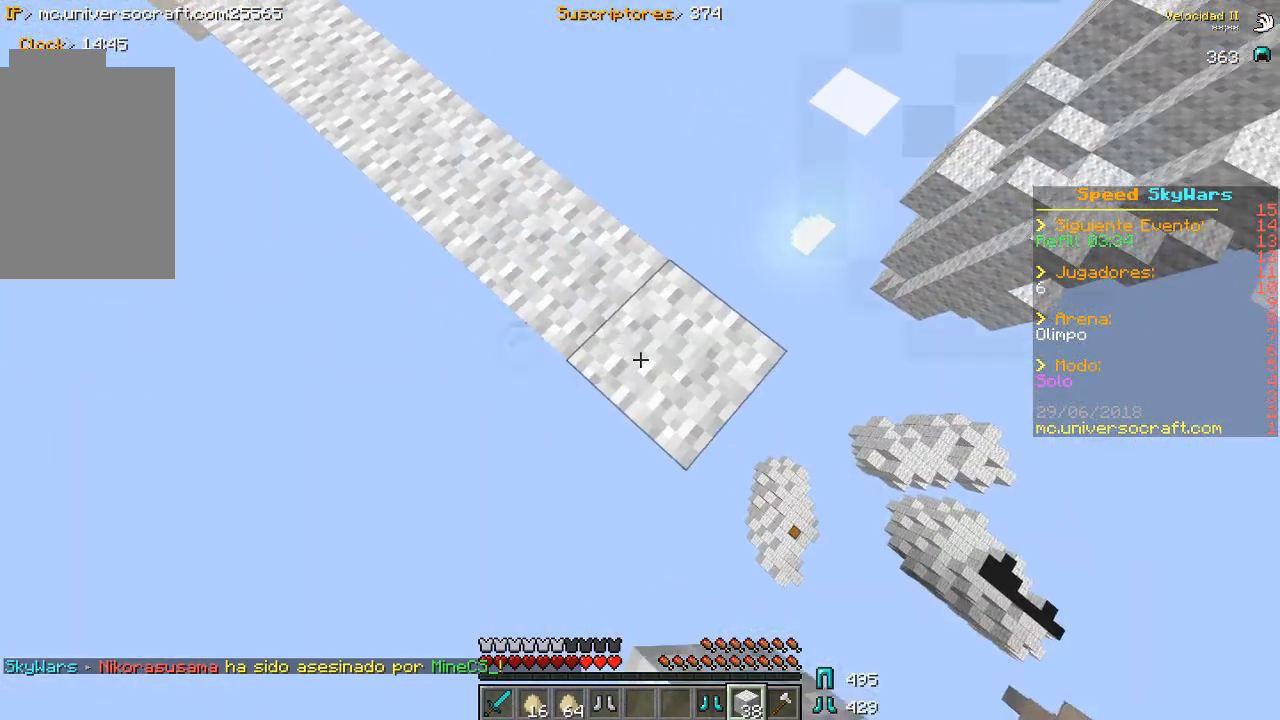
{"keys": ["d", "s"], "mouse": ["right"], "events": [[33, "mouse_right", "up"], [100, "mouse_right", "down"], [167, "mouse_right", "up"], [233, "mouse_right", "down"]]}
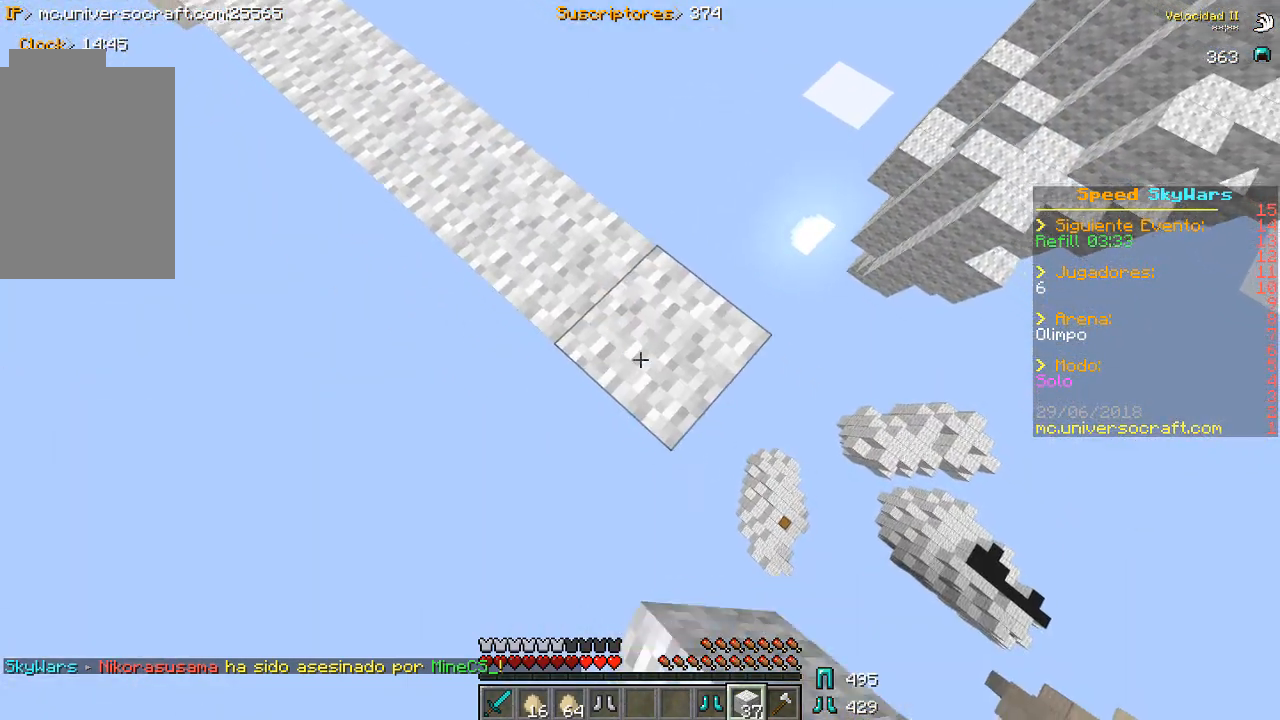
{"keys": ["d", "s"], "mouse": ["right"], "events": [[300, "mouse_right", "up"], [367, "mouse_right", "down"]]}
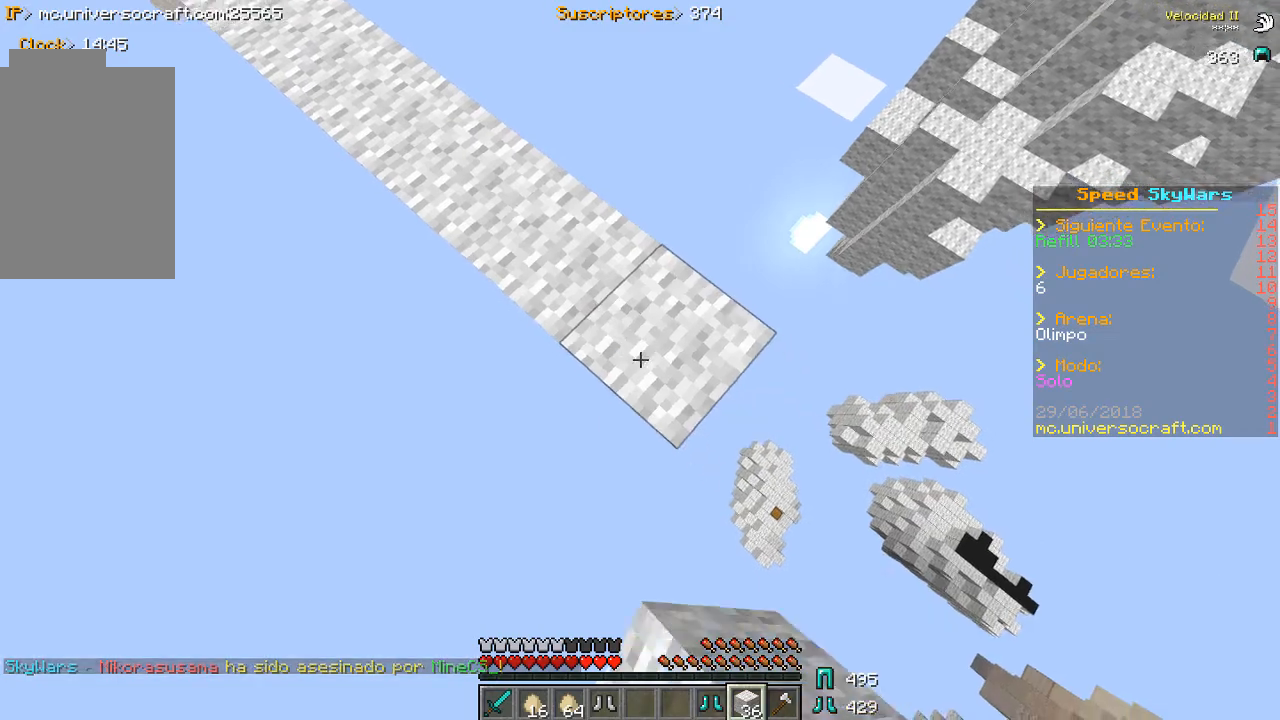
{"keys": ["d", "s"], "mouse": ["right"], "events": [[433, "mouse_right", "up"], [500, "mouse_right", "down"]]}
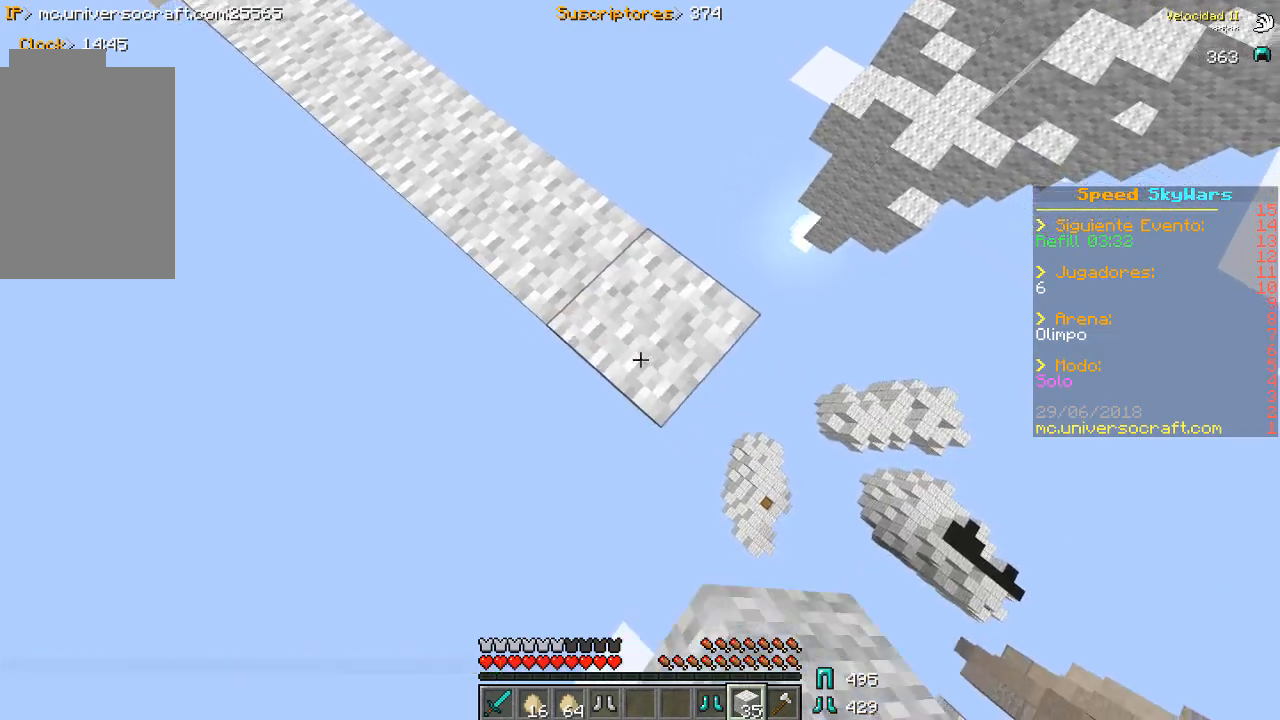
{"keys": ["d", "s"], "mouse": ["right"], "events": [[233, "mouse_right", "up"], [300, "mouse_right", "down"], [400, "mouse_right", "up"], [433, "mouse_right", "down"]]}
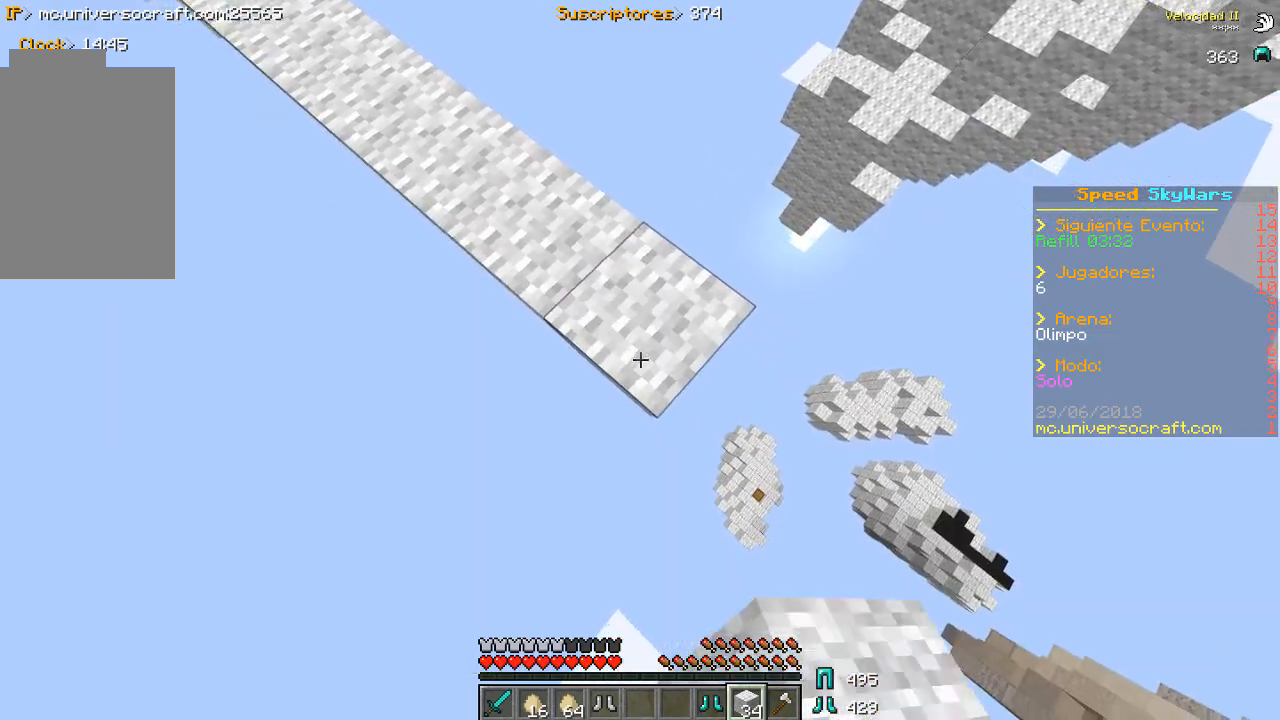
{"keys": ["d", "s"], "mouse": ["right"], "events": [[33, "mouse_right", "up"], [100, "mouse_right", "down"], [167, "mouse_right", "up"], [233, "mouse_right", "down"]]}
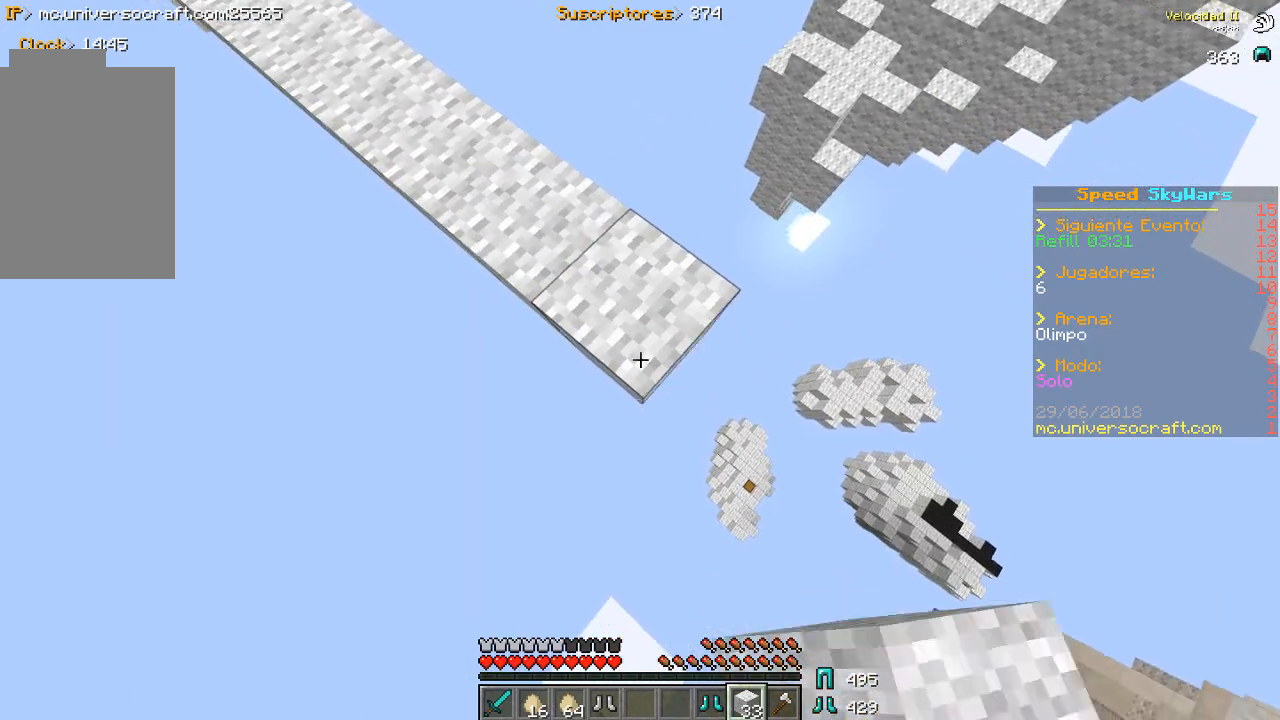
{"keys": ["d", "s"], "mouse": ["right"], "events": []}
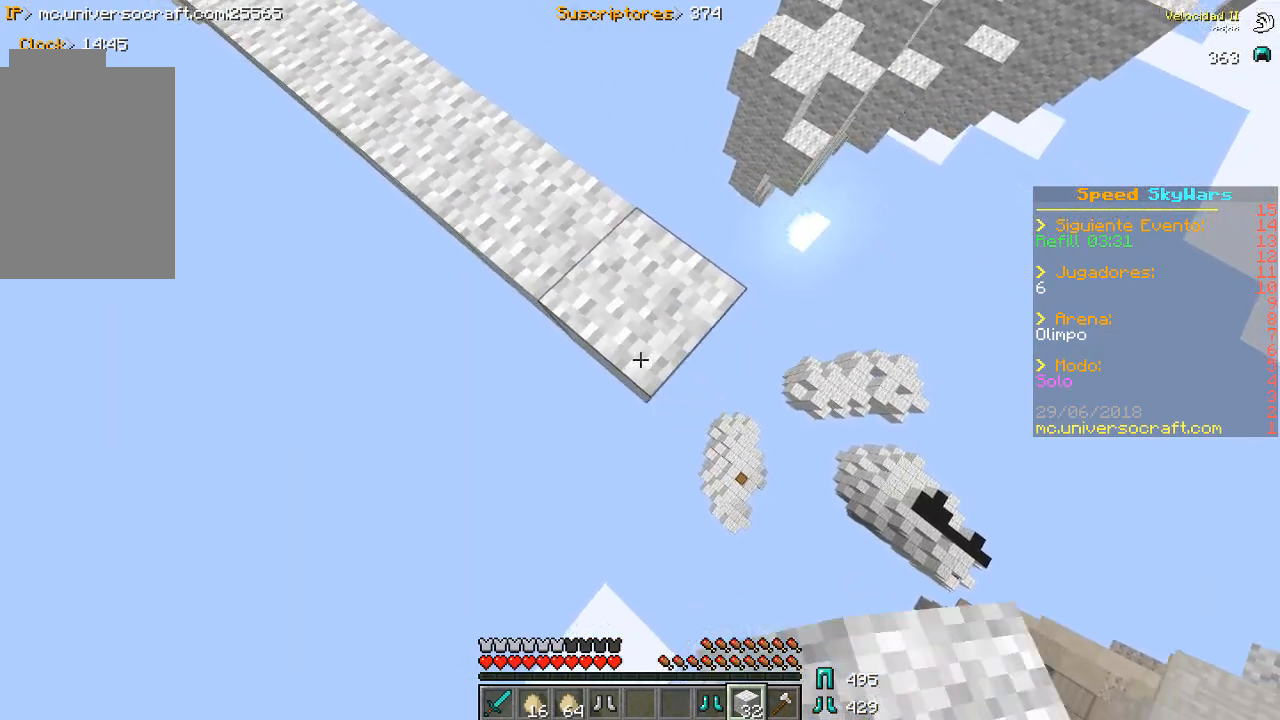
{"keys": ["d", "s"], "mouse": ["right"], "events": [[300, "mouse_right", "up"], [367, "mouse_right", "down"]]}
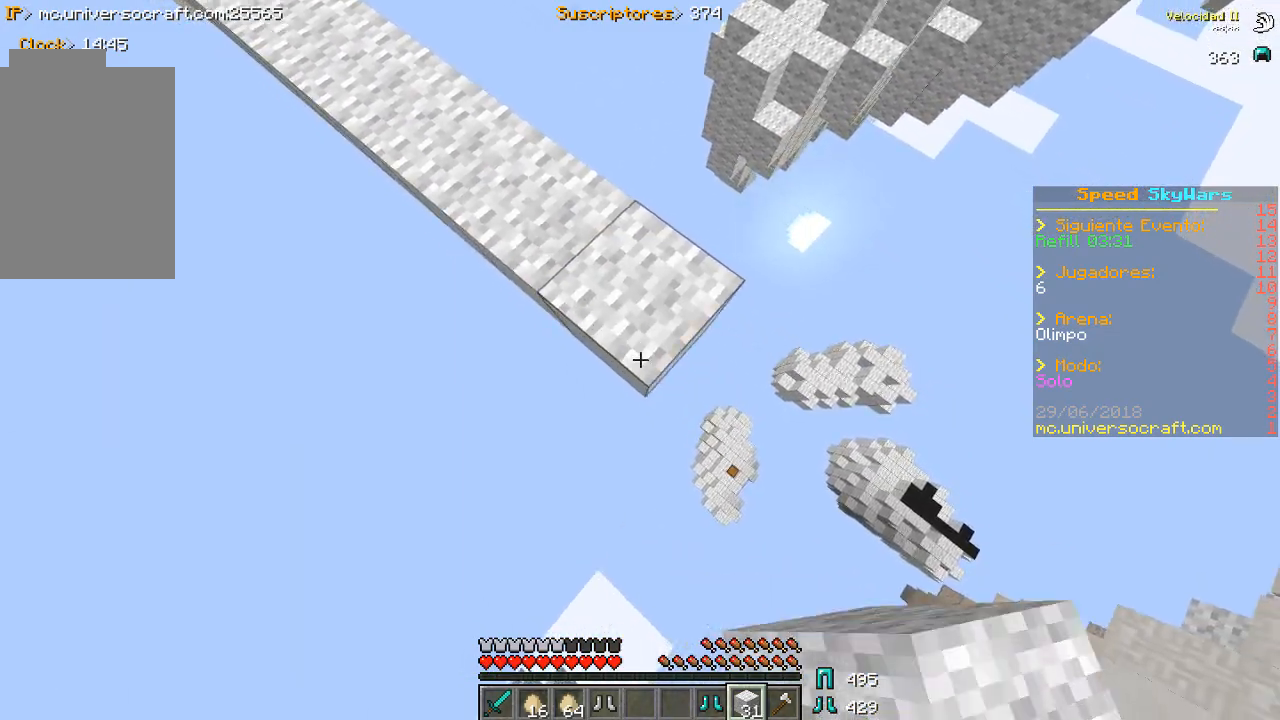
{"keys": ["a", "s"], "mouse": [], "events": [[167, "mouse_right", "up"], [267, "a", "down"], [300, "d", "up"]]}
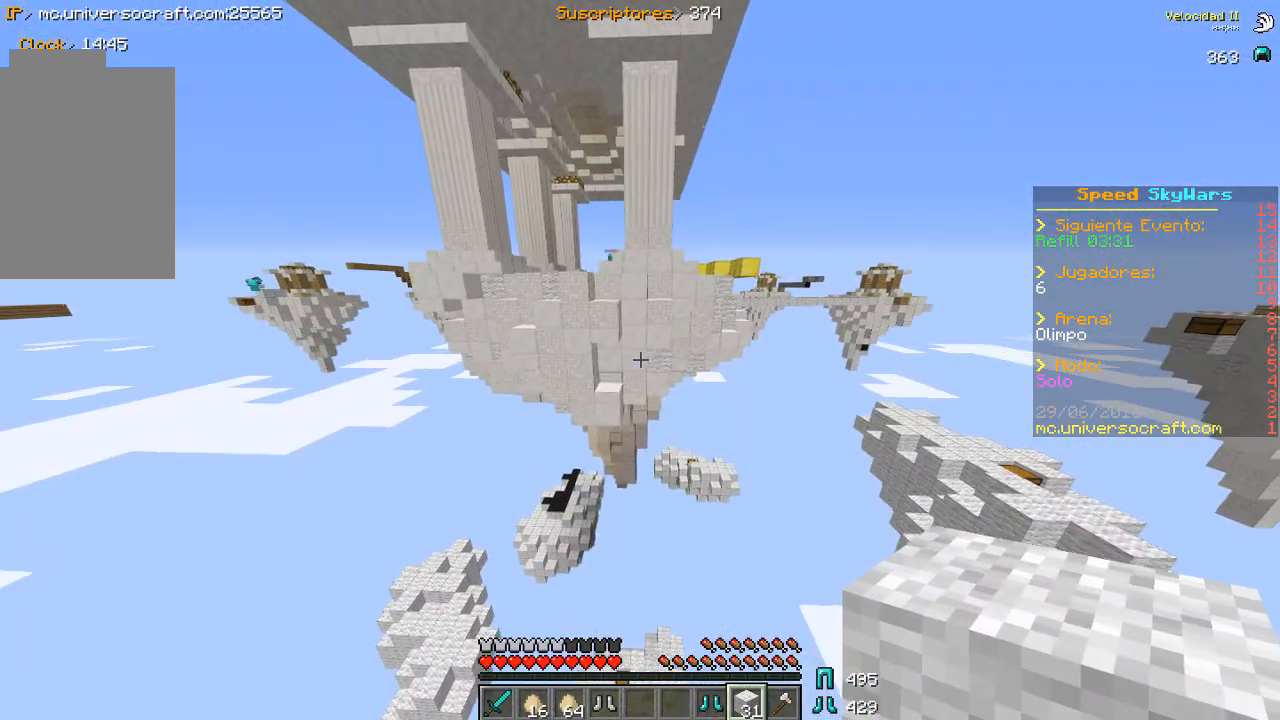
{"keys": ["w"], "mouse": [], "events": [[67, "s", "up"], [133, "a", "up"], [233, "w", "down"]]}
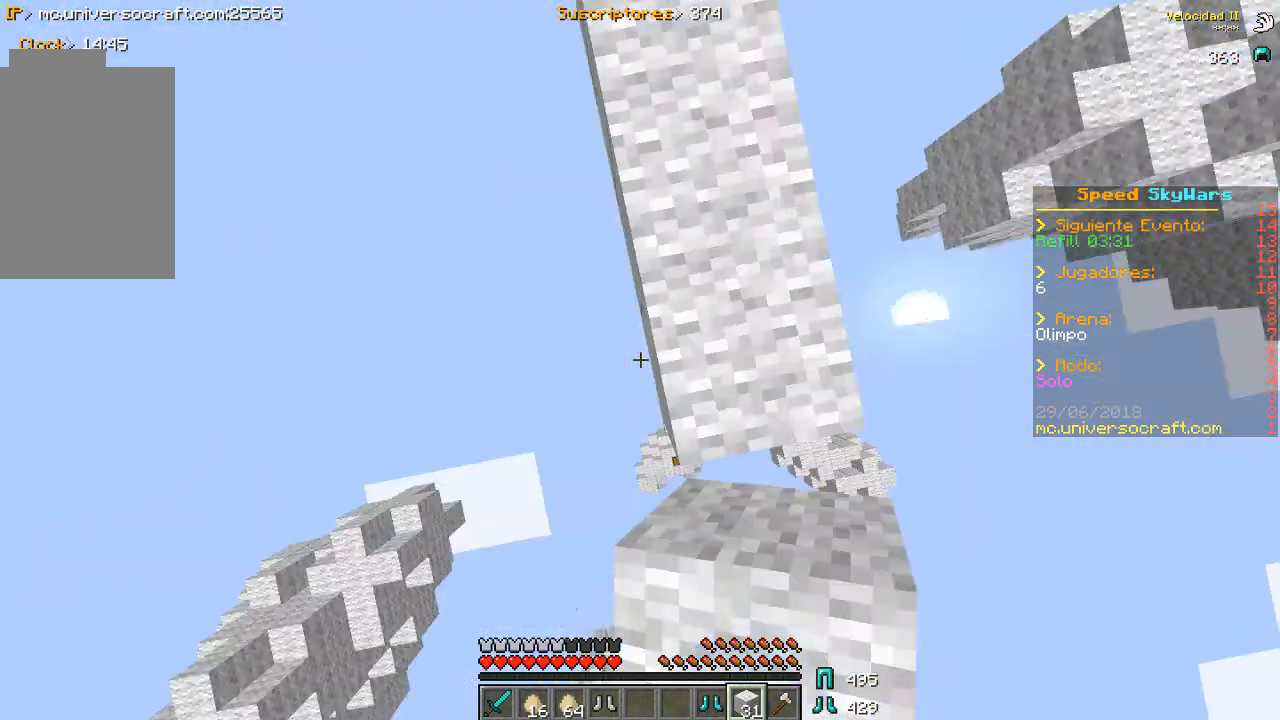
{"keys": [], "mouse": [], "events": [[33, "d", "down"], [200, "w", "up"], [367, "d", "up"]]}